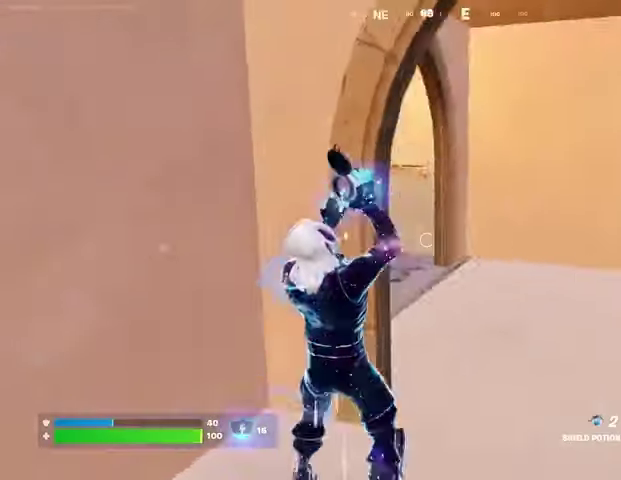
Gameplay with a controller (PlayStation layout); each line is a JSON object with the inputs held at the frame after it. "events" lists button and stick changes between this image and that frame as [ms after this image, input, new state], when the widget could be followed in between.
{"buttons": [], "left_stick": "up", "right_stick": "center", "events": [[100, "left_stick", "up"], [200, "right_stick", "center"]]}
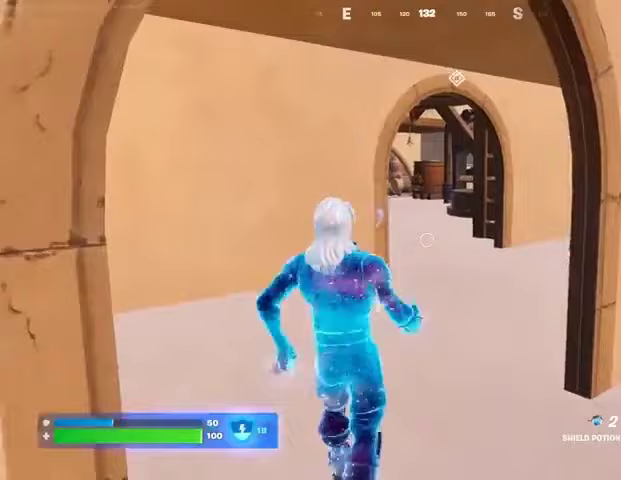
{"buttons": [], "left_stick": "up", "right_stick": "center", "events": [[100, "R2", "down"], [133, "R2", "up"], [267, "R2", "down"], [300, "R2", "up"]]}
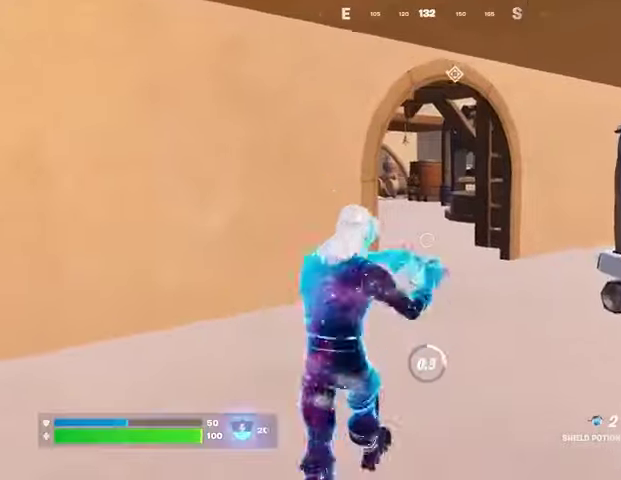
{"buttons": [], "left_stick": "up", "right_stick": "left", "events": [[167, "right_stick", "left"], [200, "left_stick", "up-left"], [433, "left_stick", "up"]]}
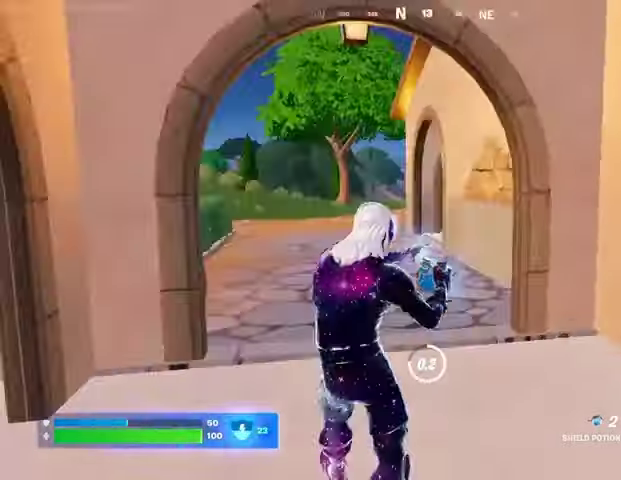
{"buttons": [], "left_stick": "up", "right_stick": "center", "events": [[33, "right_stick", "center"]]}
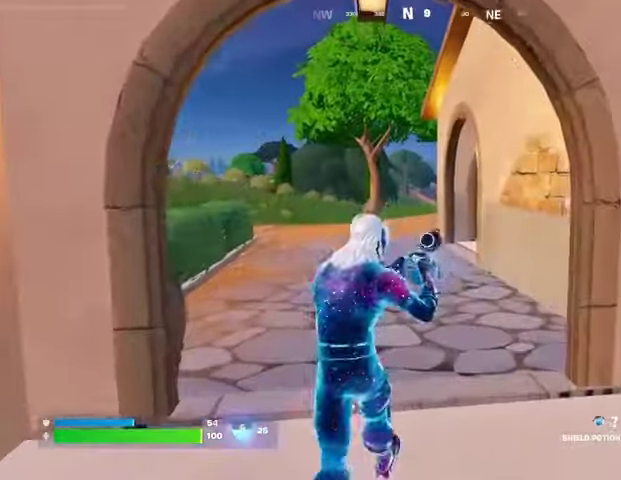
{"buttons": [], "left_stick": "up", "right_stick": "center", "events": []}
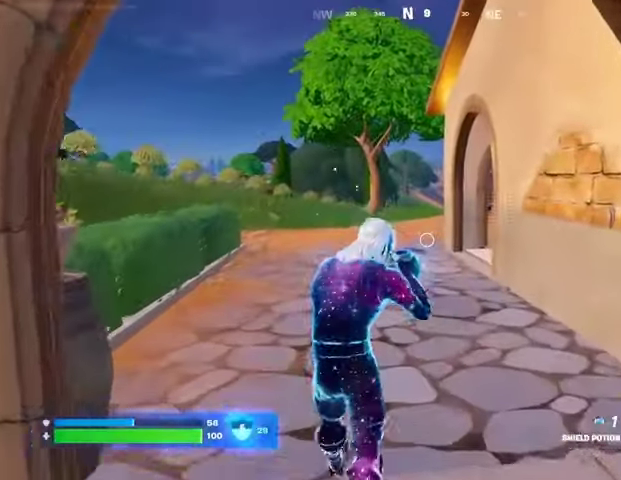
{"buttons": [], "left_stick": "up", "right_stick": "center", "events": []}
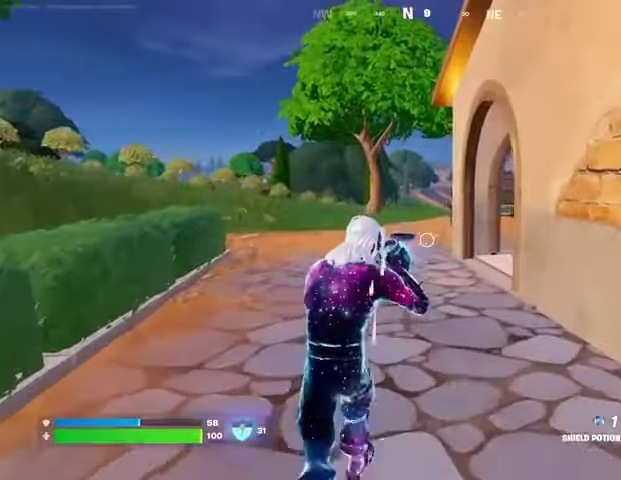
{"buttons": [], "left_stick": "left", "right_stick": "up-right", "events": [[233, "right_stick", "right"], [333, "left_stick", "up-left"], [400, "right_stick", "up-right"], [433, "left_stick", "left"]]}
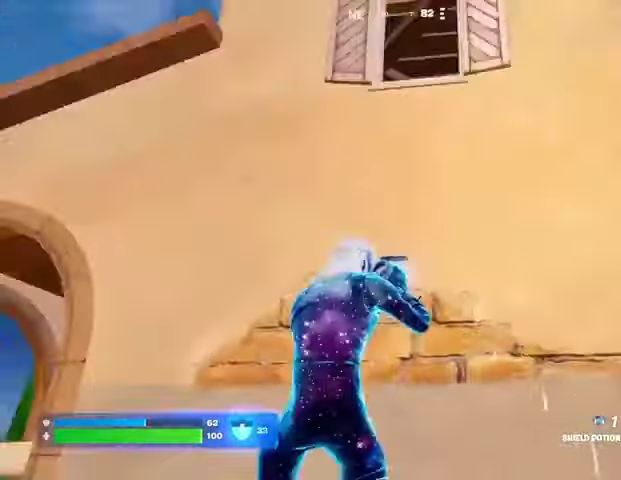
{"buttons": [], "left_stick": "down-left", "right_stick": "right", "events": [[167, "left_stick", "down-left"], [200, "right_stick", "center"], [467, "right_stick", "right"]]}
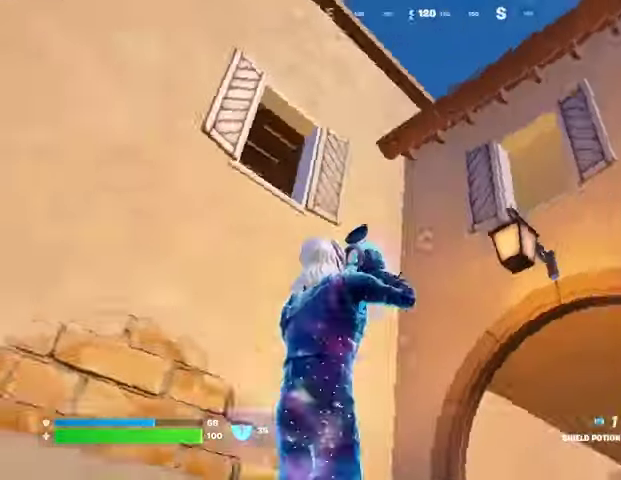
{"buttons": [], "left_stick": "left", "right_stick": "left", "events": [[100, "right_stick", "center"], [367, "right_stick", "left"], [500, "left_stick", "left"]]}
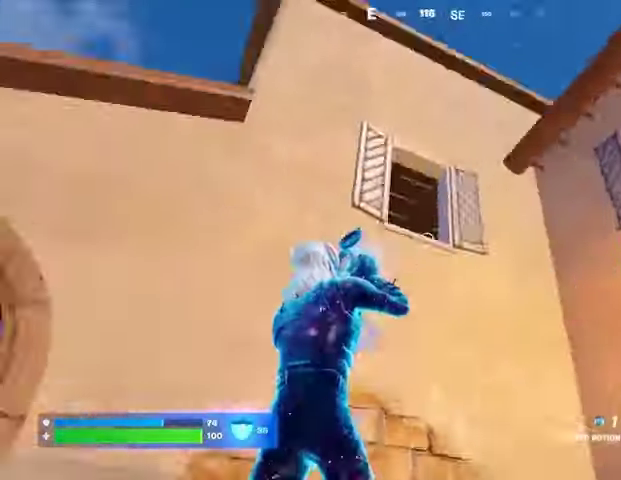
{"buttons": [], "left_stick": "left", "right_stick": "center", "events": [[133, "right_stick", "down-left"], [233, "right_stick", "center"]]}
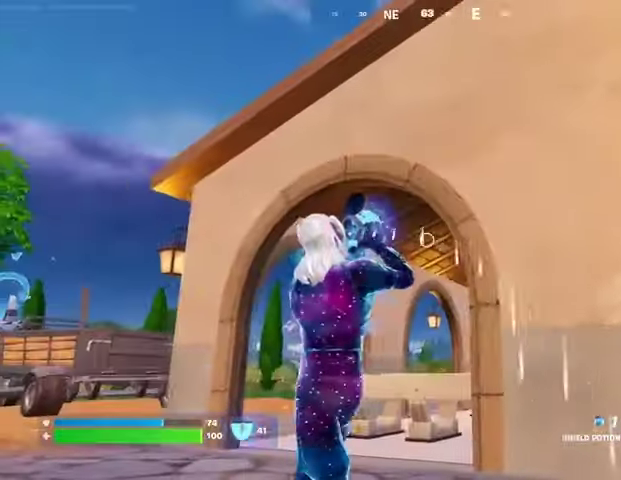
{"buttons": [], "left_stick": "up-left", "right_stick": "center", "events": [[267, "left_stick", "up-left"]]}
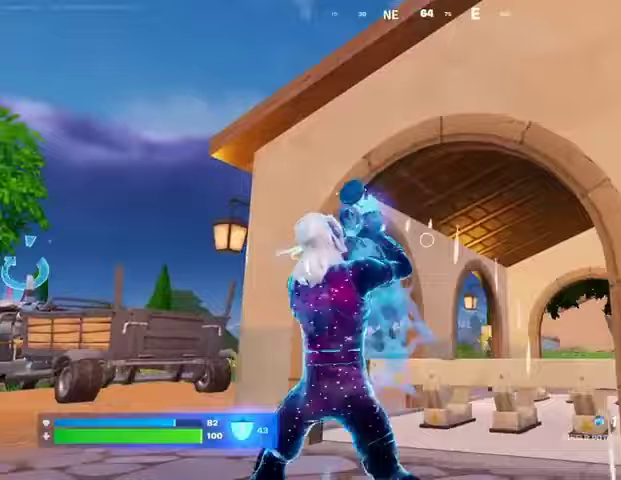
{"buttons": [], "left_stick": "up-left", "right_stick": "center", "events": []}
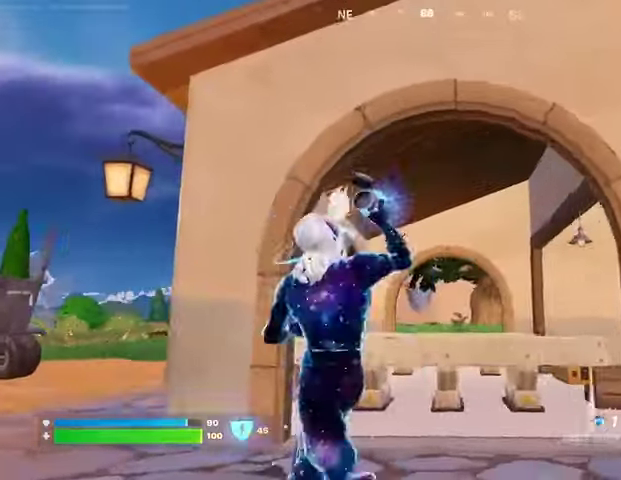
{"buttons": ["CROSS", "L1"], "left_stick": "up-left", "right_stick": "center", "events": [[333, "L1", "down"], [467, "CROSS", "down"]]}
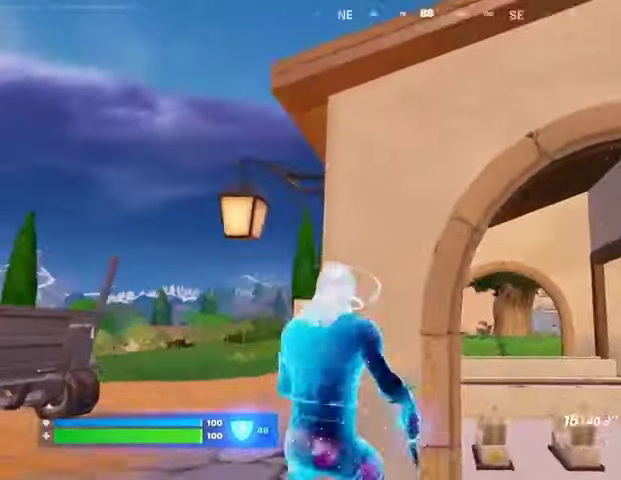
{"buttons": [], "left_stick": "up-left", "right_stick": "right", "events": [[33, "CROSS", "up"], [67, "L1", "up"], [100, "right_stick", "right"], [267, "right_stick", "center"], [333, "CROSS", "down"], [400, "CROSS", "up"], [500, "right_stick", "right"]]}
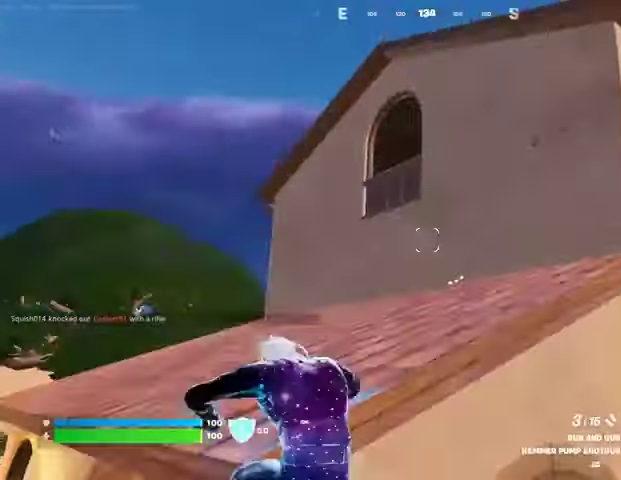
{"buttons": ["SQUARE"], "left_stick": "up-left", "right_stick": "center", "events": [[100, "right_stick", "center"], [467, "SQUARE", "down"]]}
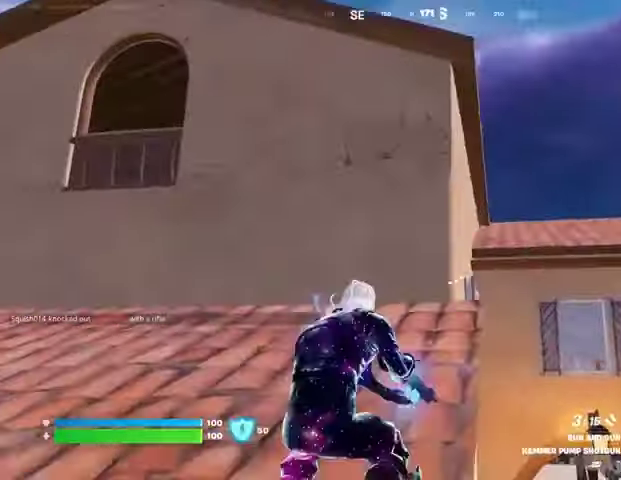
{"buttons": [], "left_stick": "up-left", "right_stick": "center", "events": [[33, "SQUARE", "up"], [133, "SQUARE", "down"], [200, "SQUARE", "up"], [400, "right_stick", "left"], [500, "right_stick", "center"]]}
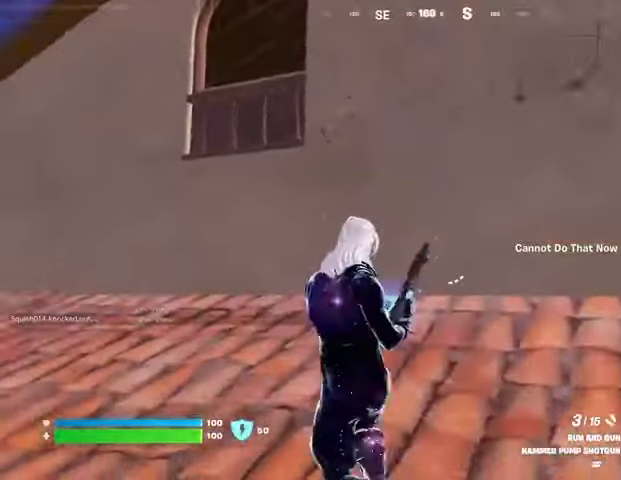
{"buttons": [], "left_stick": "up-left", "right_stick": "center", "events": []}
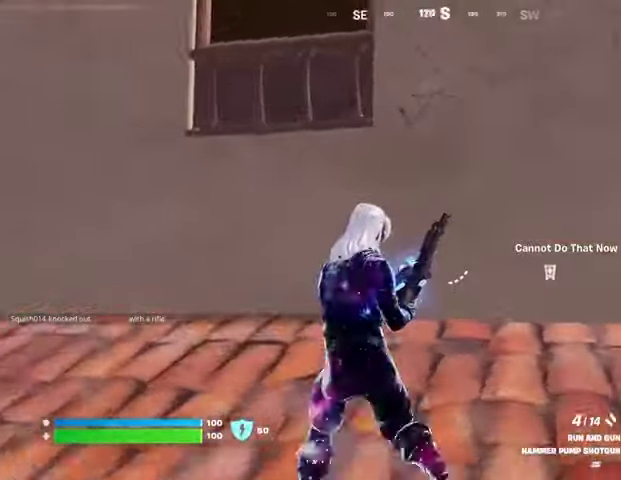
{"buttons": [], "left_stick": "up-left", "right_stick": "down", "events": [[333, "CROSS", "down"], [400, "CROSS", "up"], [500, "right_stick", "down"]]}
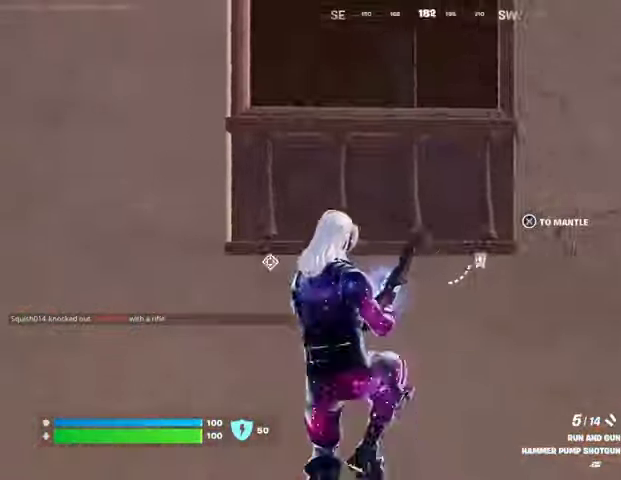
{"buttons": [], "left_stick": "up-right", "right_stick": "center", "events": [[67, "left_stick", "up-right"], [100, "right_stick", "center"]]}
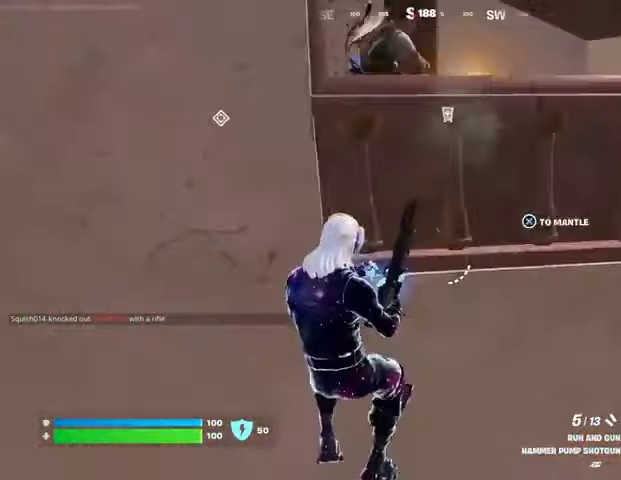
{"buttons": [], "left_stick": "down", "right_stick": "center", "events": [[100, "right_stick", "up-left"], [233, "left_stick", "down"], [233, "right_stick", "center"]]}
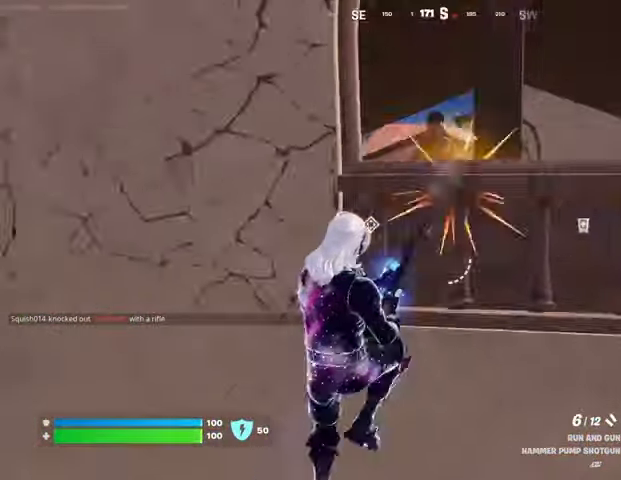
{"buttons": [], "left_stick": "down-left", "right_stick": "center", "events": [[233, "right_stick", "up-right"], [300, "R2", "down"], [333, "right_stick", "left"], [367, "R2", "up"], [400, "left_stick", "down-left"], [433, "R1", "down"], [433, "right_stick", "center"], [500, "R1", "up"]]}
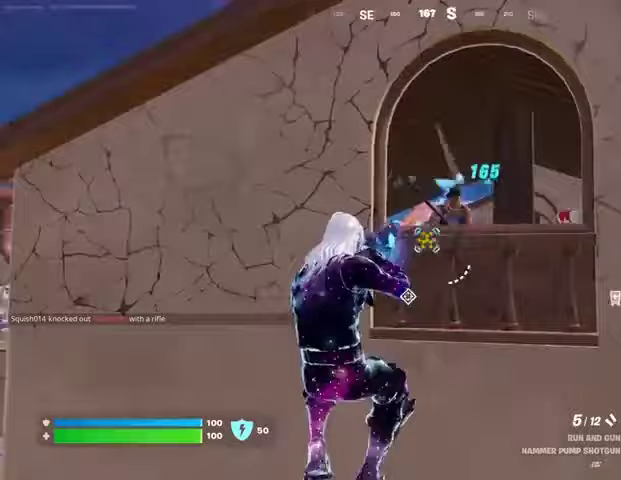
{"buttons": [], "left_stick": "up-left", "right_stick": "center", "events": [[100, "left_stick", "down-right"], [133, "right_stick", "up"], [233, "left_stick", "down"], [300, "right_stick", "center"], [333, "left_stick", "right"], [367, "CROSS", "down"], [433, "CROSS", "up"], [500, "left_stick", "up-left"]]}
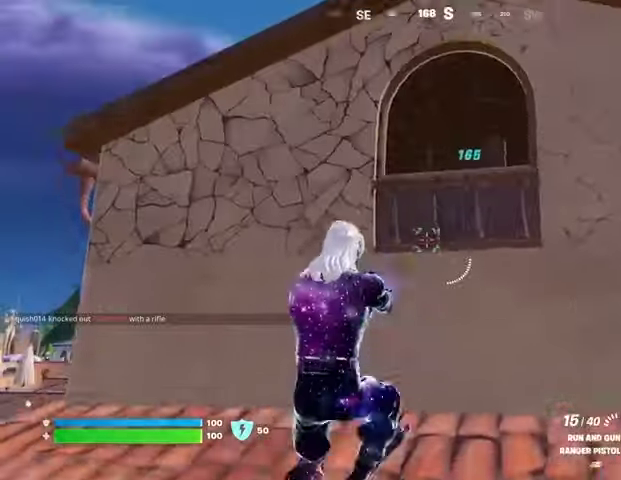
{"buttons": ["R2"], "left_stick": "up-left", "right_stick": "up", "events": [[100, "left_stick", "up"], [233, "R2", "down"], [367, "right_stick", "right"], [467, "left_stick", "up-left"], [500, "right_stick", "up"]]}
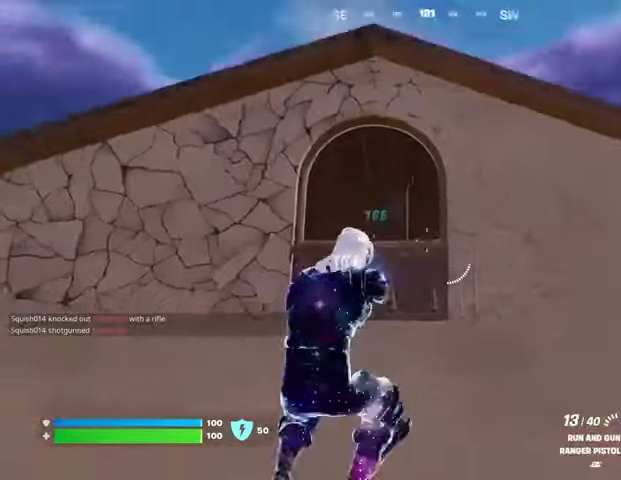
{"buttons": [], "left_stick": "up-left", "right_stick": "center", "events": [[67, "right_stick", "center"], [100, "L1", "down"], [100, "R2", "up"], [133, "right_stick", "left"], [200, "L1", "up"], [200, "L3", "down"], [267, "right_stick", "center"], [333, "L3", "up"], [333, "right_stick", "up-right"], [467, "right_stick", "center"]]}
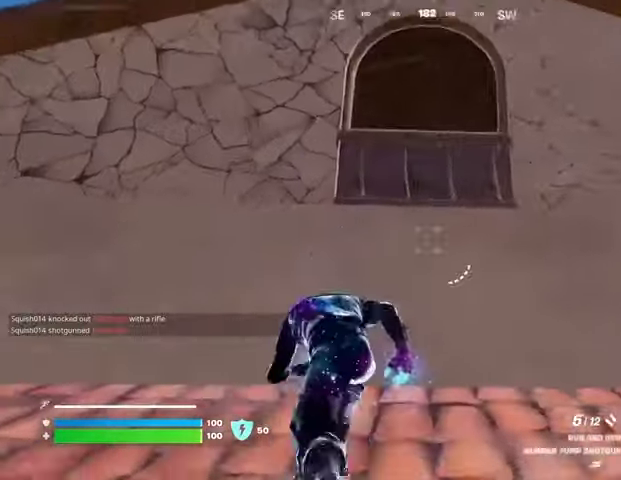
{"buttons": ["SQUARE"], "left_stick": "down-right", "right_stick": "center", "events": [[100, "right_stick", "down-right"], [267, "left_stick", "down"], [267, "right_stick", "center"], [367, "CROSS", "down"], [400, "left_stick", "down-right"], [467, "CROSS", "up"], [500, "SQUARE", "down"]]}
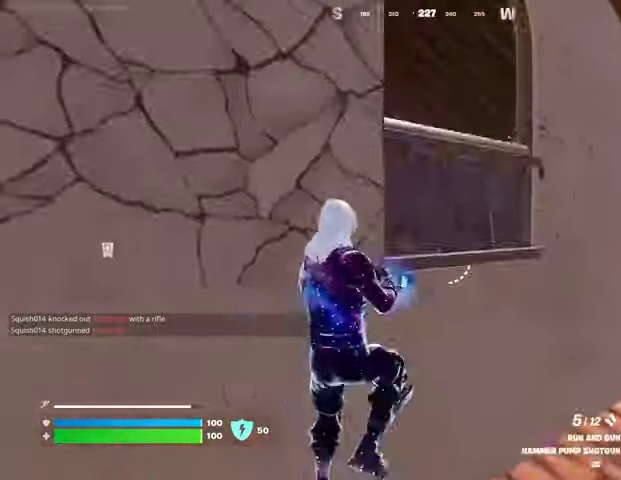
{"buttons": [], "left_stick": "left", "right_stick": "center", "events": [[100, "SQUARE", "up"], [300, "right_stick", "right"], [433, "left_stick", "left"], [467, "right_stick", "center"]]}
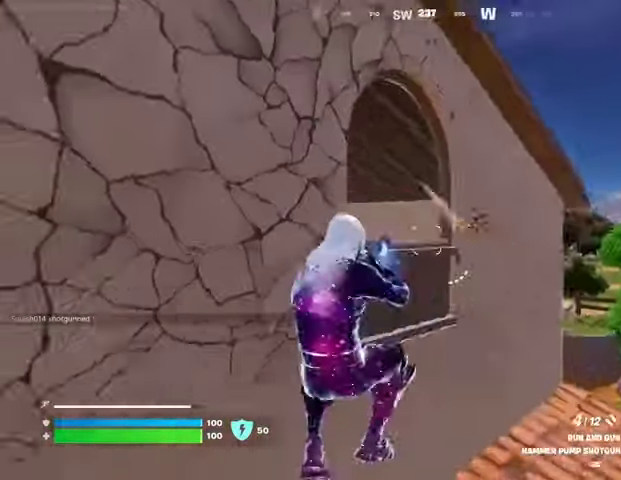
{"buttons": ["CROSS"], "left_stick": "down", "right_stick": "center", "events": [[67, "R1", "down"], [67, "right_stick", "up-right"], [133, "R1", "up"], [133, "right_stick", "center"], [400, "left_stick", "down"], [433, "CROSS", "down"]]}
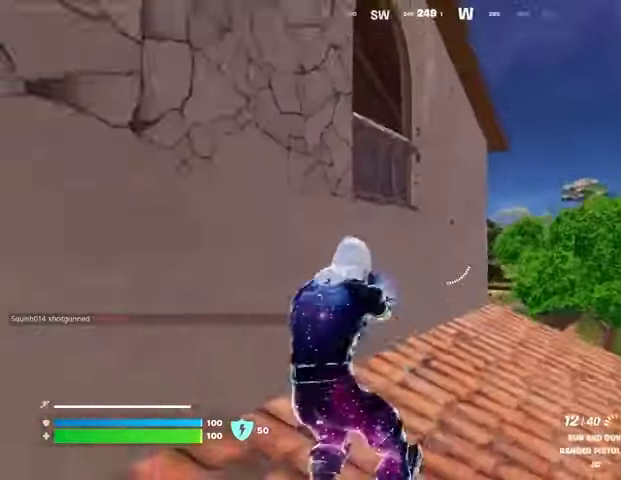
{"buttons": ["R2"], "left_stick": "up", "right_stick": "center", "events": [[33, "CROSS", "up"], [100, "left_stick", "up"], [267, "R2", "down"]]}
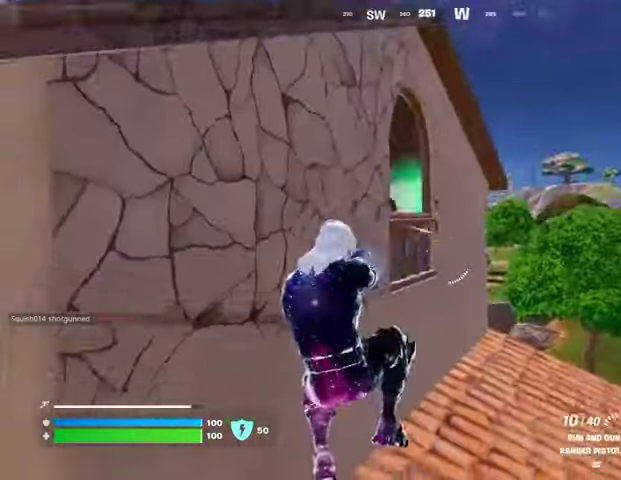
{"buttons": ["R2"], "left_stick": "up-right", "right_stick": "center", "events": [[67, "L1", "down"], [67, "R2", "up"], [100, "TRIANGLE", "down"], [167, "L1", "up"], [167, "TRIANGLE", "up"], [300, "right_stick", "up"], [367, "left_stick", "up-right"], [400, "right_stick", "center"], [467, "R2", "down"]]}
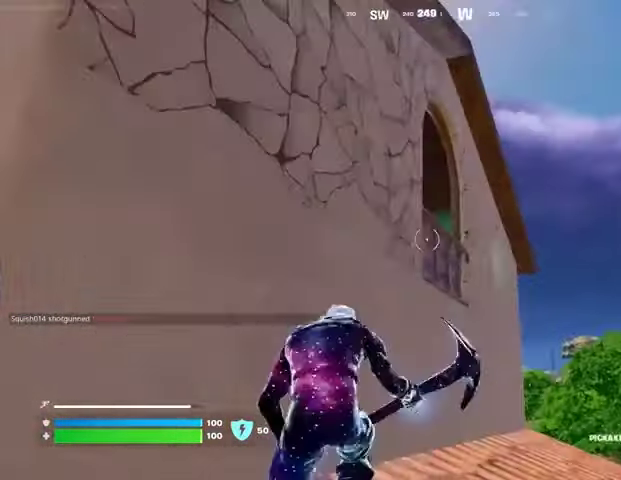
{"buttons": ["CROSS", "R2"], "left_stick": "up-right", "right_stick": "center", "events": [[100, "left_stick", "up-left"], [100, "right_stick", "down-left"], [167, "left_stick", "up-right"], [200, "right_stick", "center"], [300, "left_stick", "center"], [367, "left_stick", "up-left"], [500, "CROSS", "down"], [500, "left_stick", "up-right"]]}